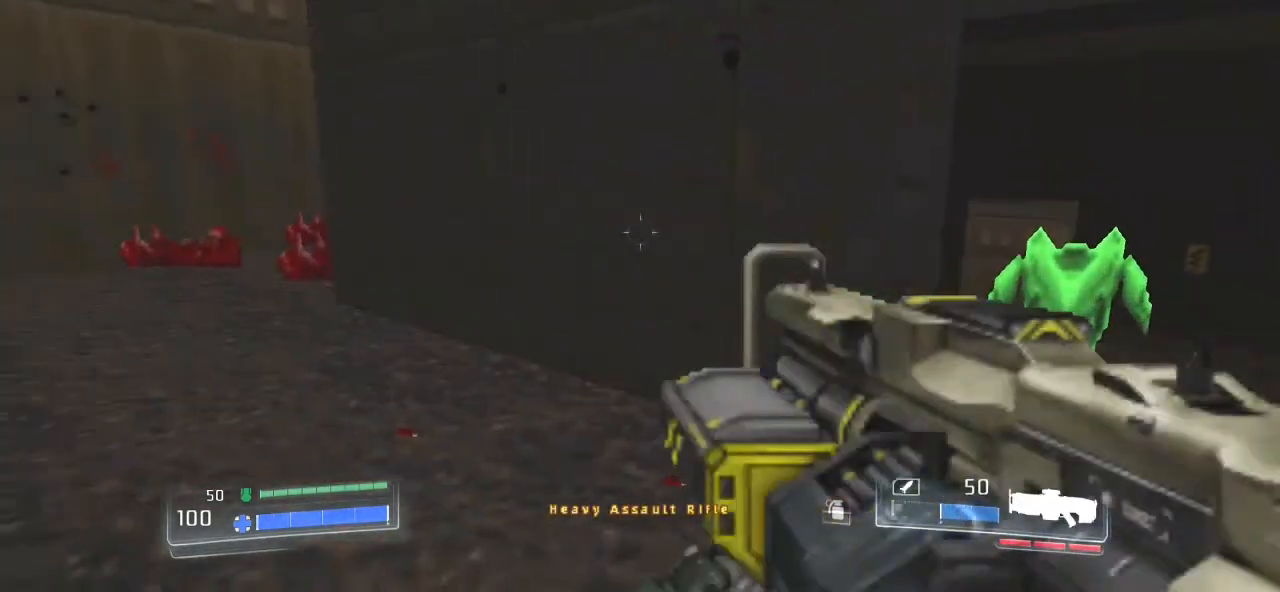
Gameplay with keyboard and mouse; each line is a JSON object with the keys and mouse buttons held at the frame after it. "events" lists presses ("down") and releases ("up") of ".", "/", "0", "1", "2", "3", "4", "5", "6", "7", "8", "9", "a", "alt_l", "alt_r", "b", "backslash", "backspace", "c", "caps_lock", "comma", "ctrl_l", "ctrl_r", "d", "down", "e", "equals", "escape", "f", "f1", "f10", "f11", "f12", "f2", "f3", "f4", "f5", "f6", "f7", "f8", "f9", "g", "h", "i", "j", "k", "l", "lbracket", "left", "m", "minus", "n", "o", "p", "q", "quote", "r", "rbracket", "return", "right", "s", "semicolon", "shift_l", "shift_r", "space", "super", "t", "tab", "tilde", "u", "up", "v", "w", "x", "y", "z", "mouse_left" and "mouse_right" between this image and that frame as [ms after this image, input, new state], when the widget could be followed in between. "mouse_left", "mouse_right" = the "left", "right" buttons of the "mouse" list. No other keys are recorded. Not read: mouse_move.
{"keys": ["a"], "mouse": ["right"], "events": [[33, "a", "down"], [300, "w", "down"], [367, "w", "up"], [500, "mouse_right", "down"]]}
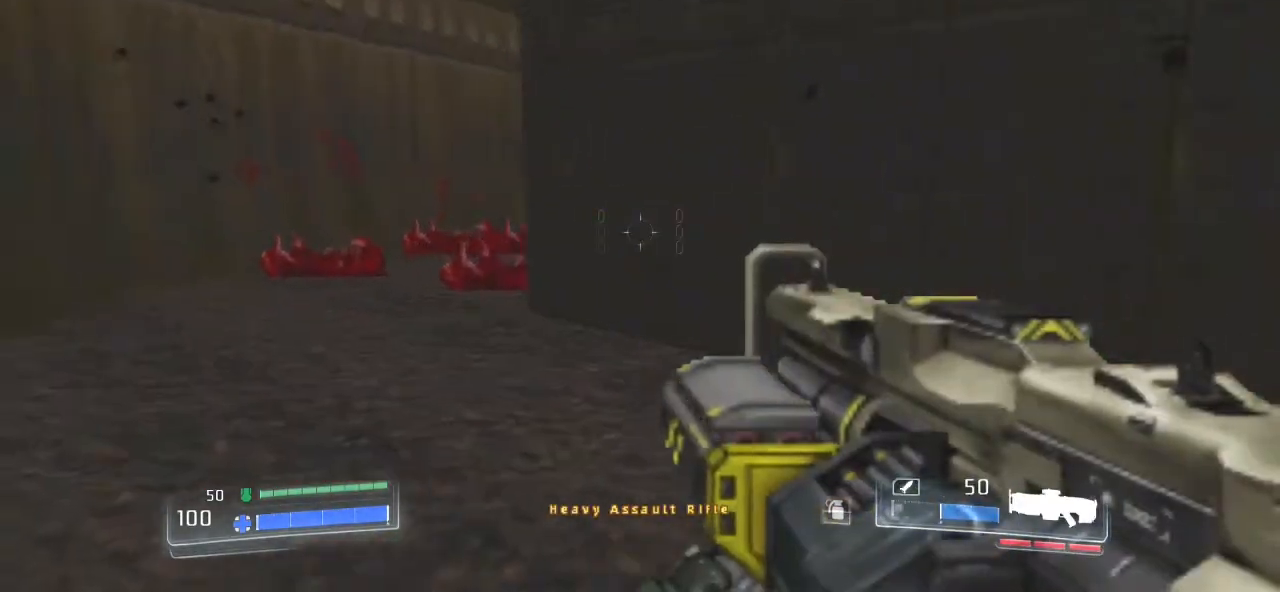
{"keys": ["a"], "mouse": ["right"], "events": [[200, "w", "down"], [333, "w", "up"]]}
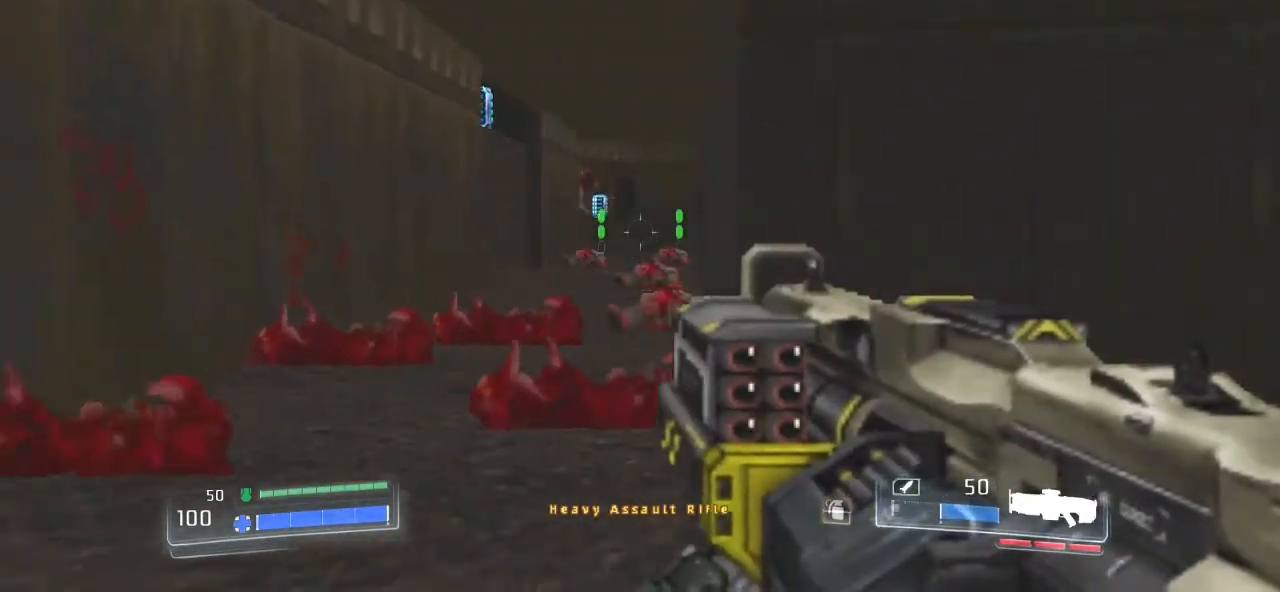
{"keys": ["w"], "mouse": ["right"], "events": [[33, "a", "up"], [333, "w", "down"]]}
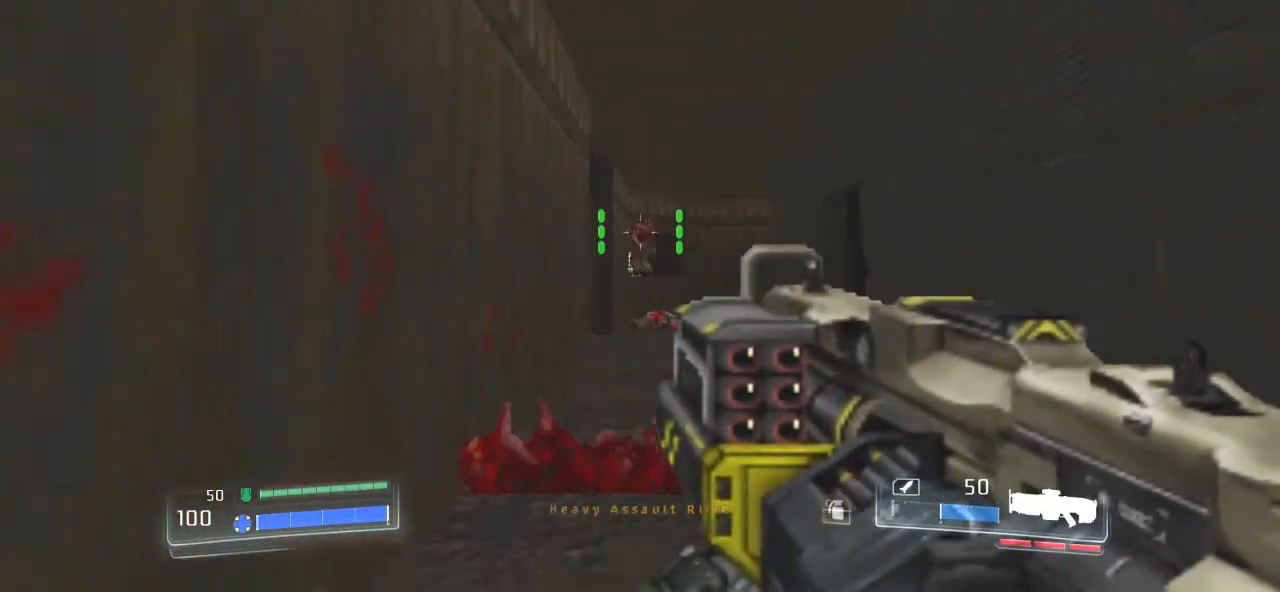
{"keys": [], "mouse": ["left", "right"], "events": [[133, "d", "down"], [267, "d", "up"], [267, "mouse_left", "down"], [367, "w", "up"]]}
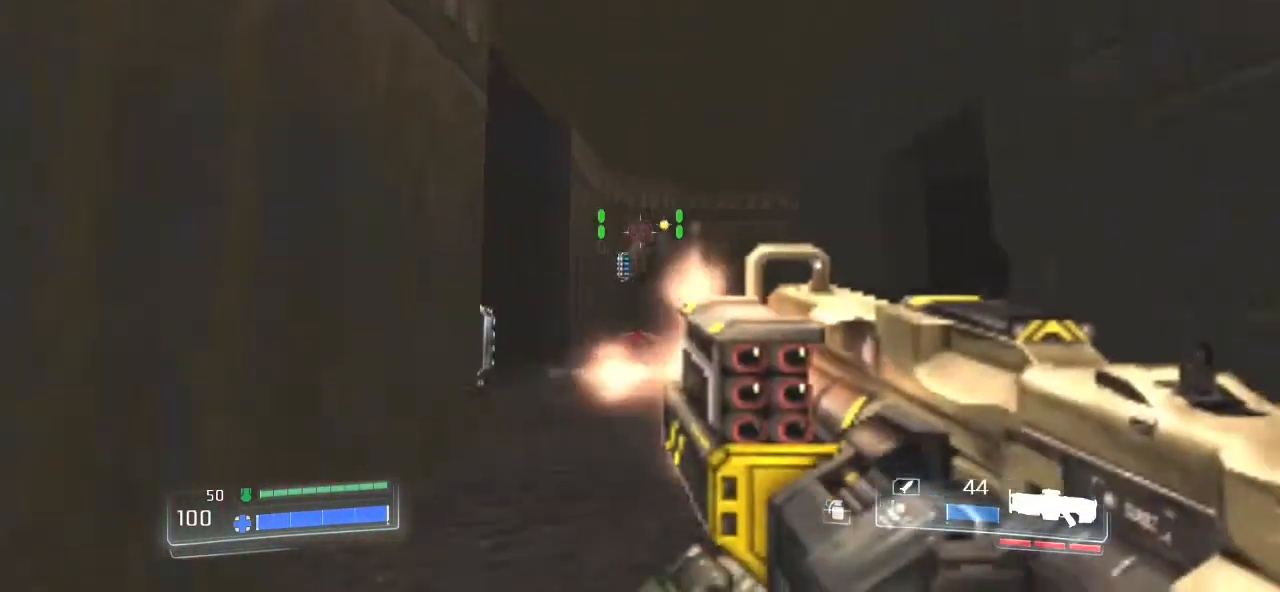
{"keys": ["s"], "mouse": ["left", "right"], "events": [[433, "s", "down"]]}
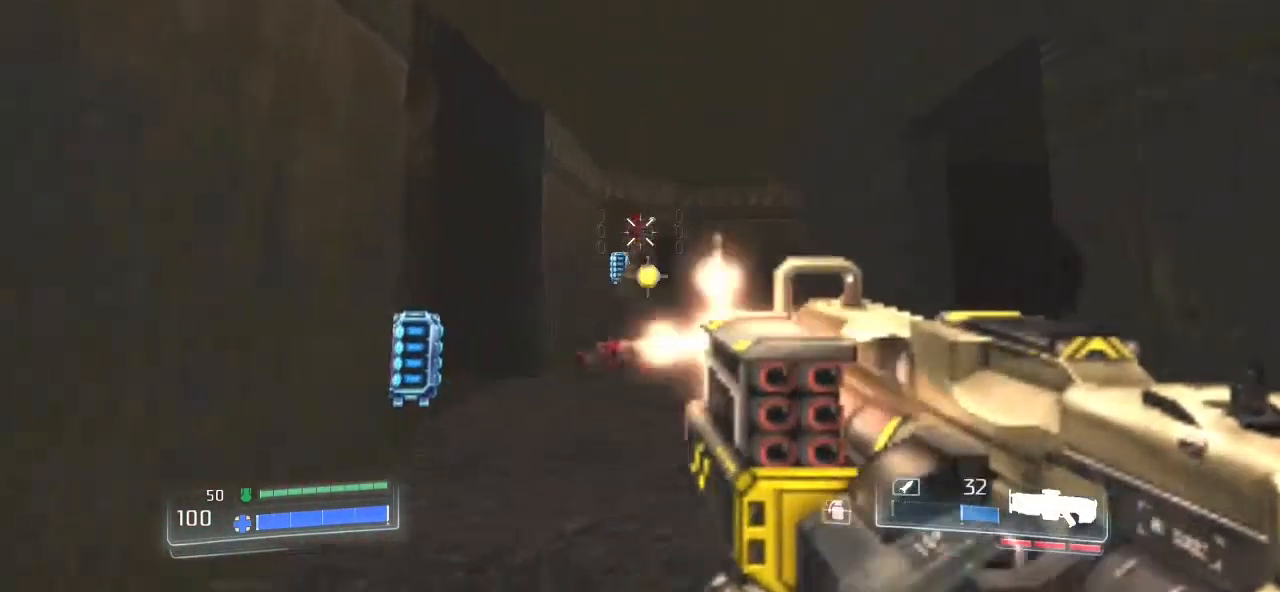
{"keys": ["s"], "mouse": ["left", "right"], "events": []}
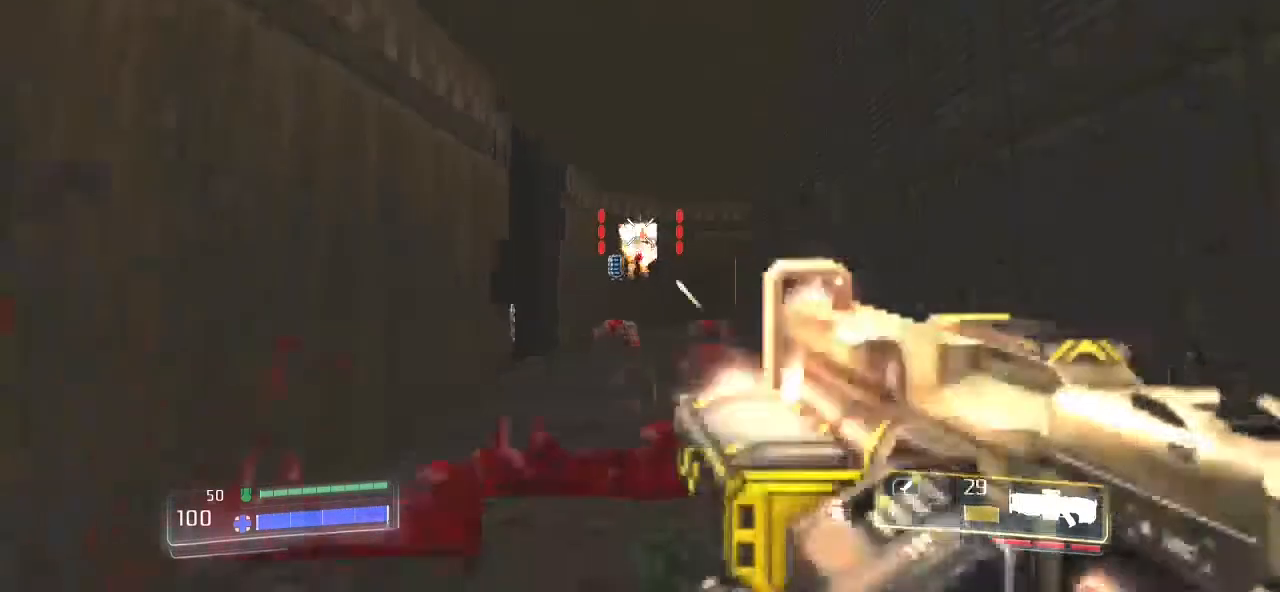
{"keys": ["d"], "mouse": [], "events": [[167, "s", "up"], [367, "d", "down"], [367, "mouse_left", "up"], [367, "mouse_right", "up"]]}
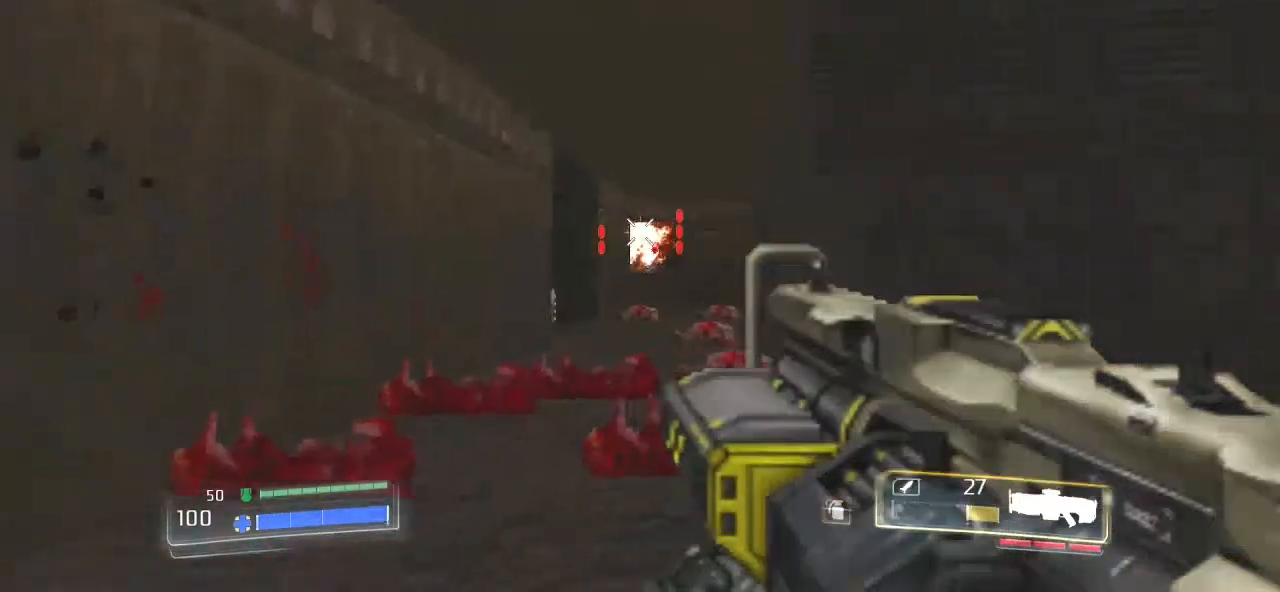
{"keys": ["a"], "mouse": [], "events": [[233, "d", "up"], [367, "a", "down"]]}
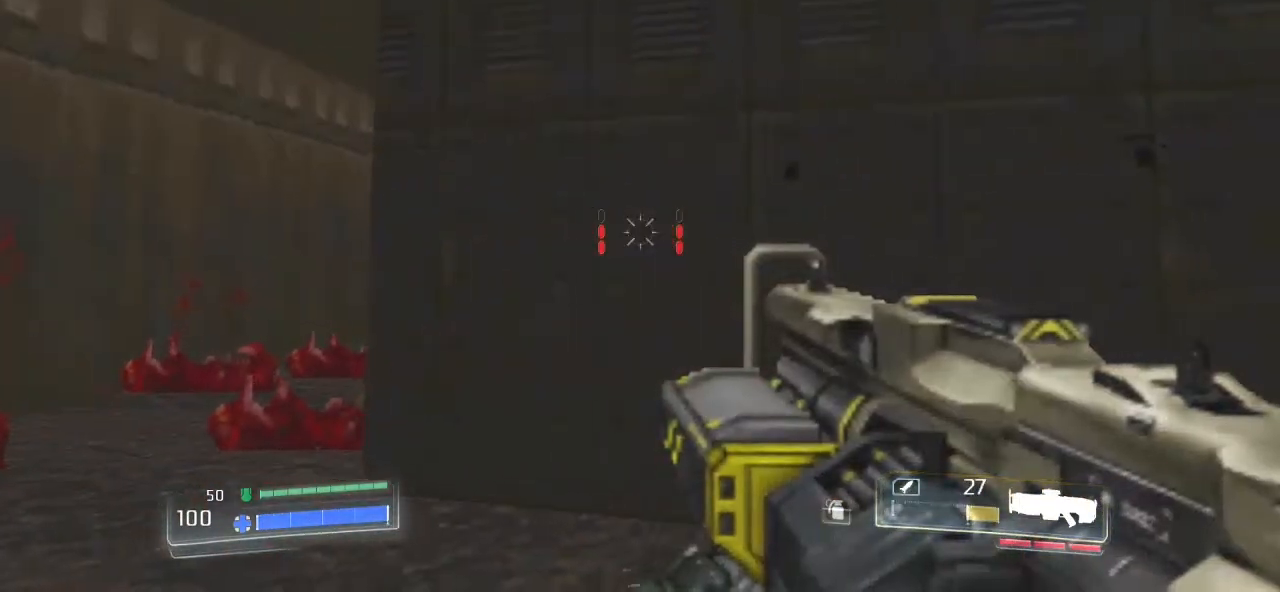
{"keys": [], "mouse": [], "events": [[400, "a", "up"]]}
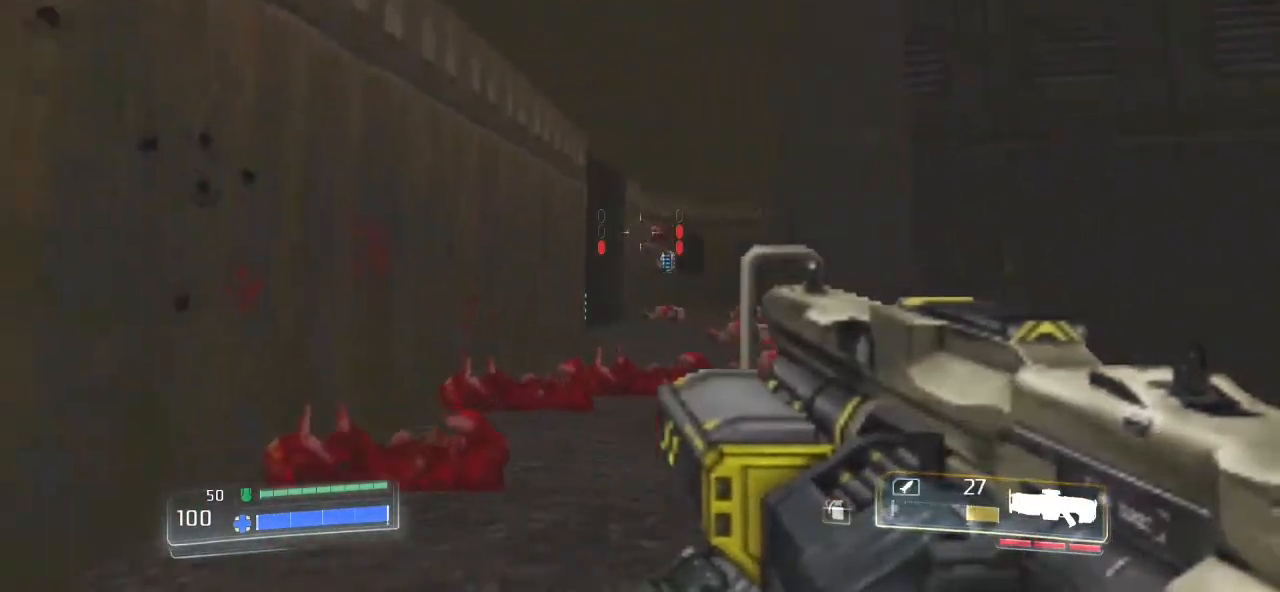
{"keys": [], "mouse": ["left"], "events": [[133, "w", "down"], [167, "d", "down"], [200, "w", "up"], [300, "d", "up"], [400, "mouse_left", "down"]]}
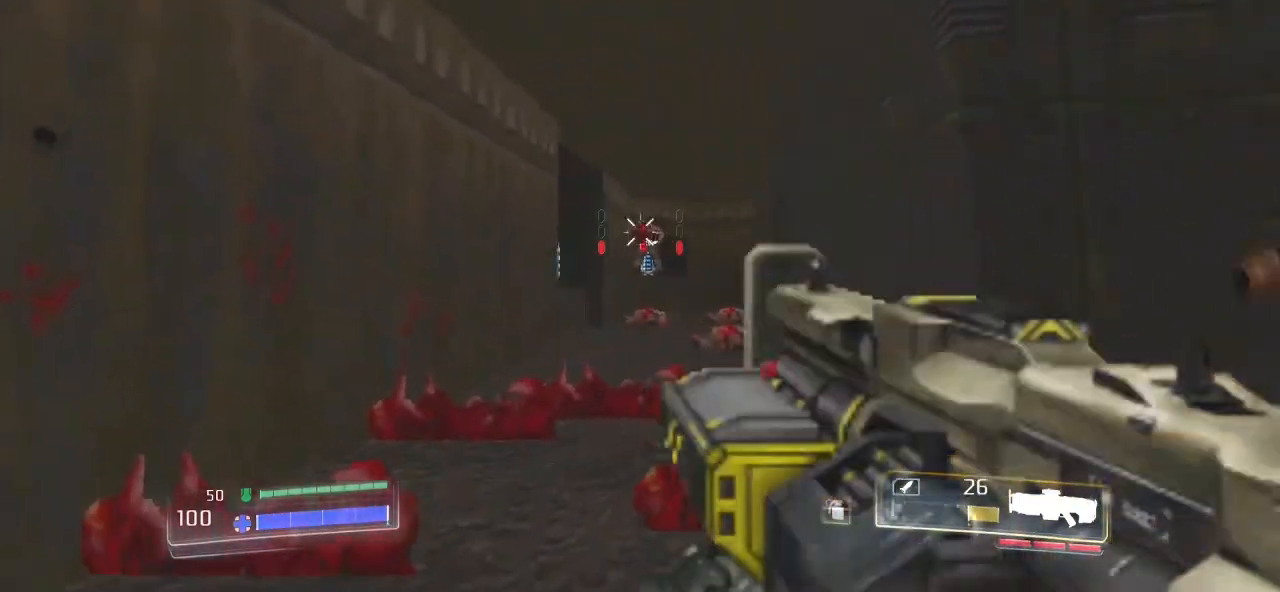
{"keys": [], "mouse": ["left"], "events": []}
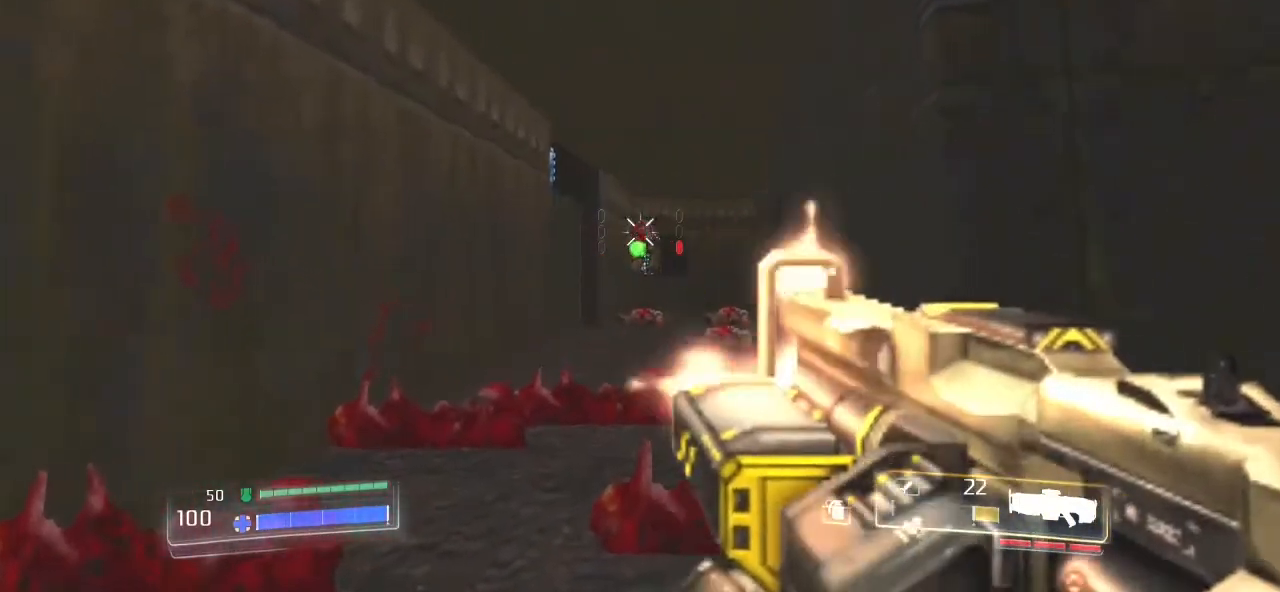
{"keys": ["d"], "mouse": [], "events": [[300, "d", "down"], [333, "mouse_left", "up"]]}
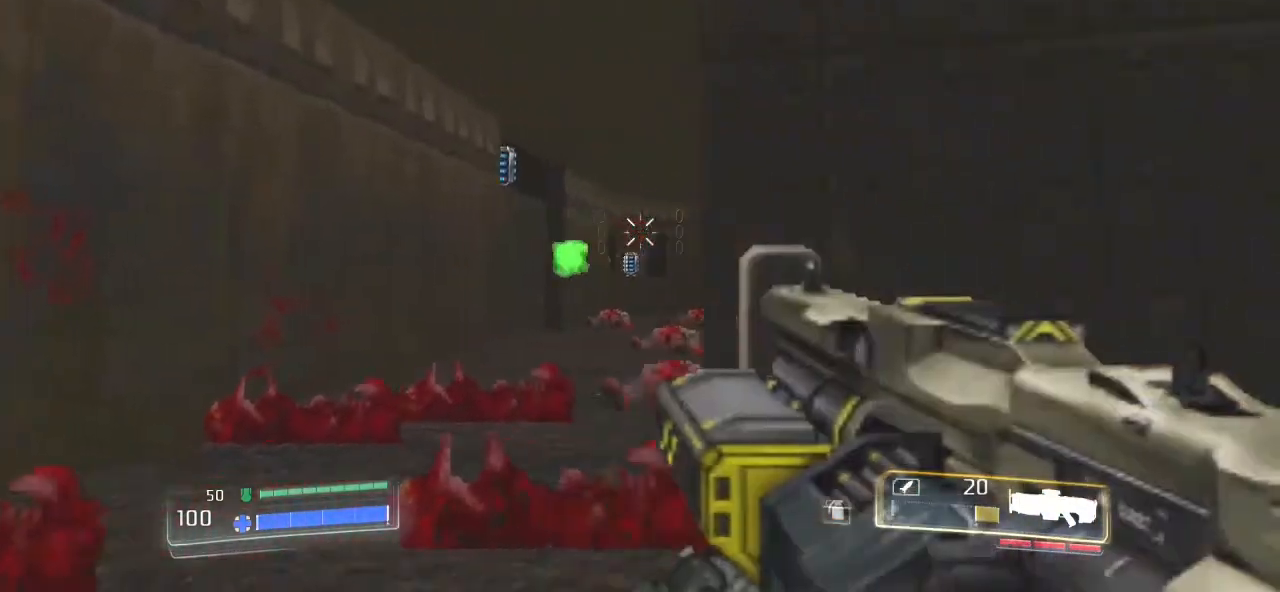
{"keys": [], "mouse": ["right"], "events": [[133, "d", "up"], [167, "mouse_right", "down"]]}
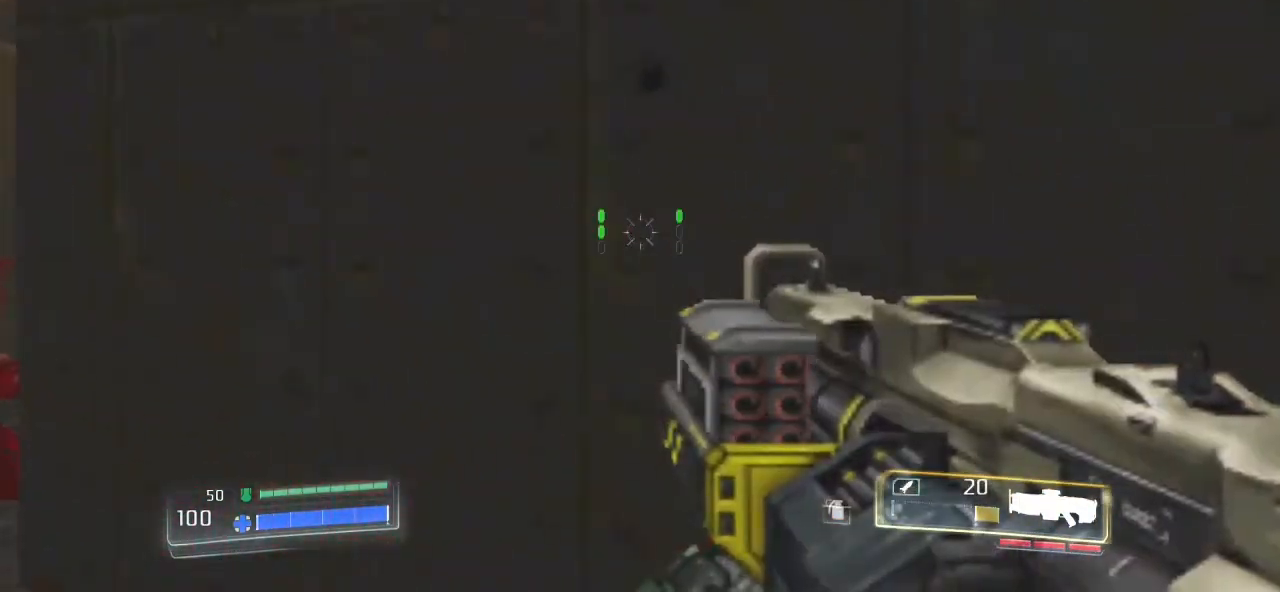
{"keys": ["a"], "mouse": ["right"], "events": [[333, "a", "down"]]}
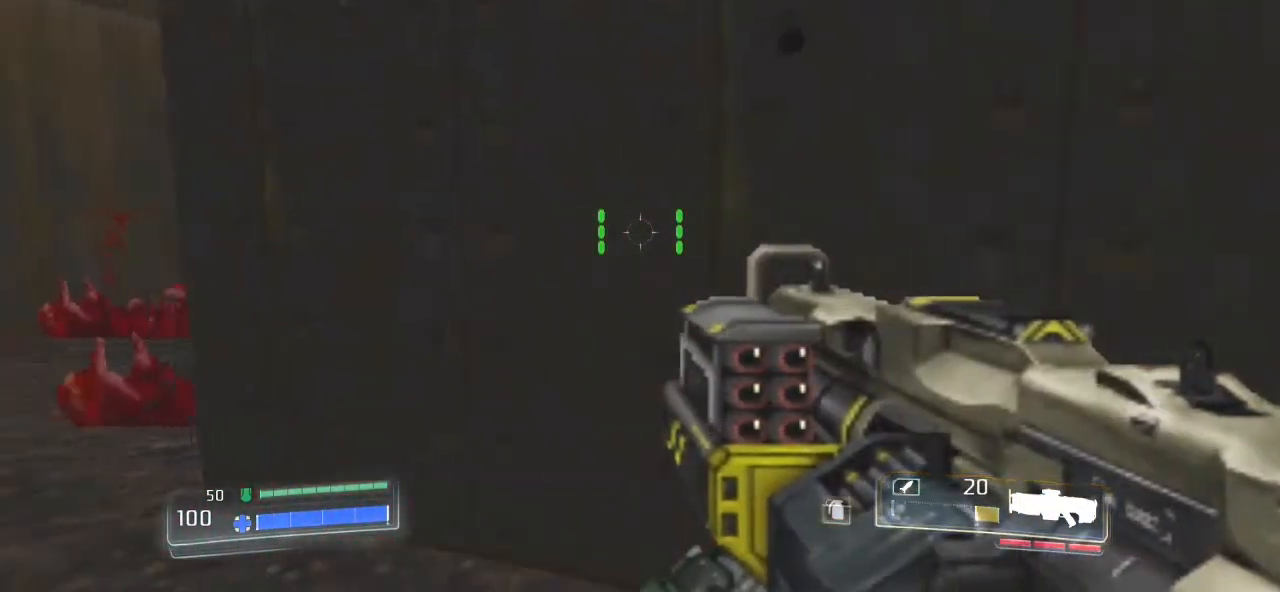
{"keys": [], "mouse": ["right"], "events": [[400, "a", "up"]]}
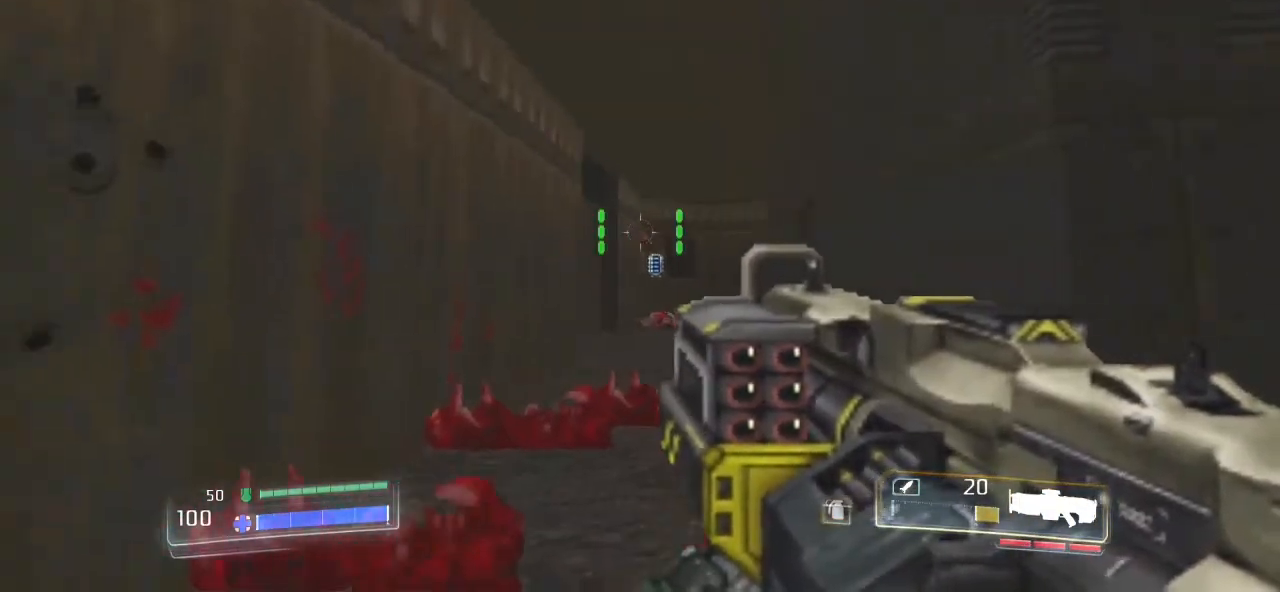
{"keys": [], "mouse": ["right"], "events": [[167, "d", "down"], [300, "d", "up"]]}
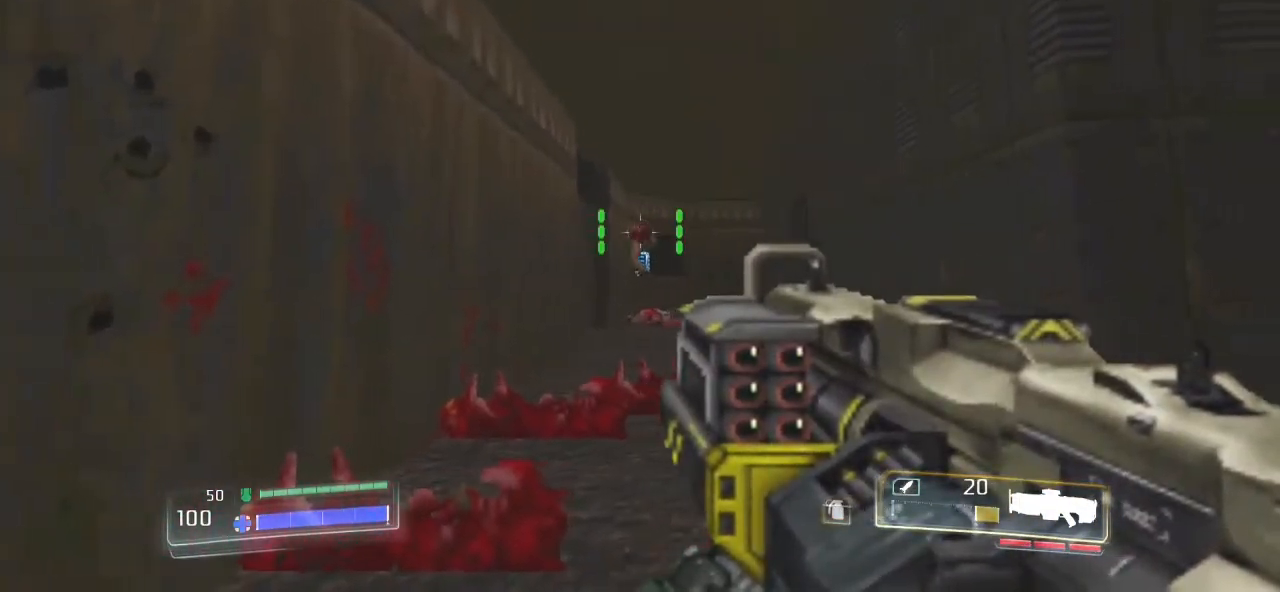
{"keys": [], "mouse": ["left", "right"], "events": [[233, "mouse_left", "down"]]}
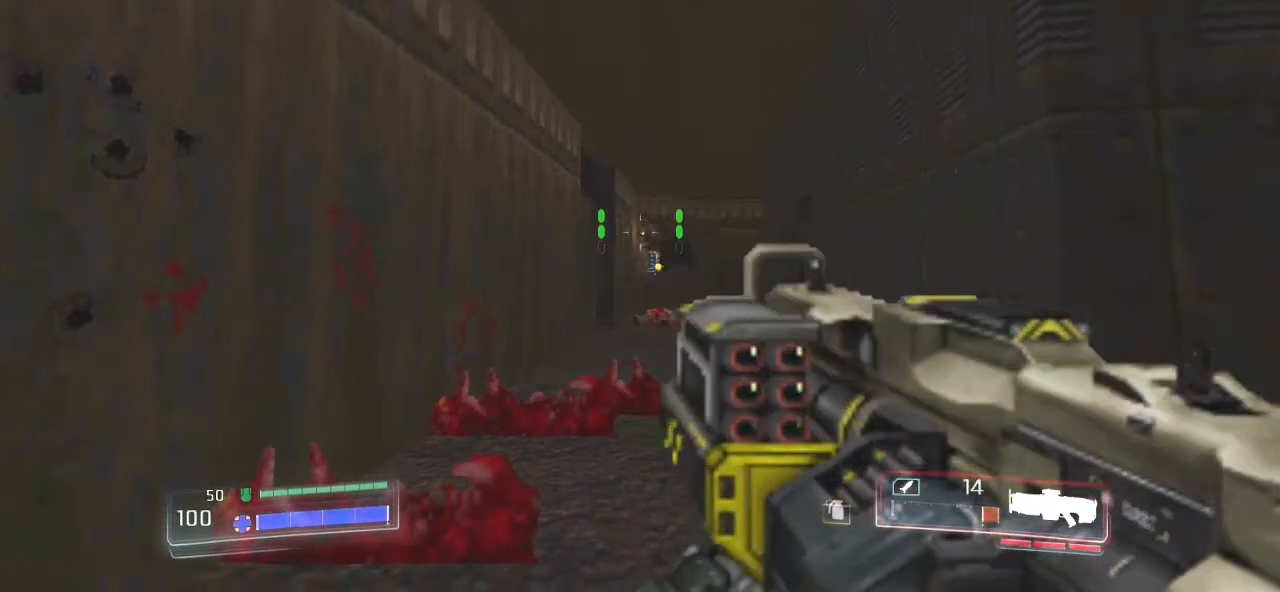
{"keys": [], "mouse": ["left", "right"], "events": []}
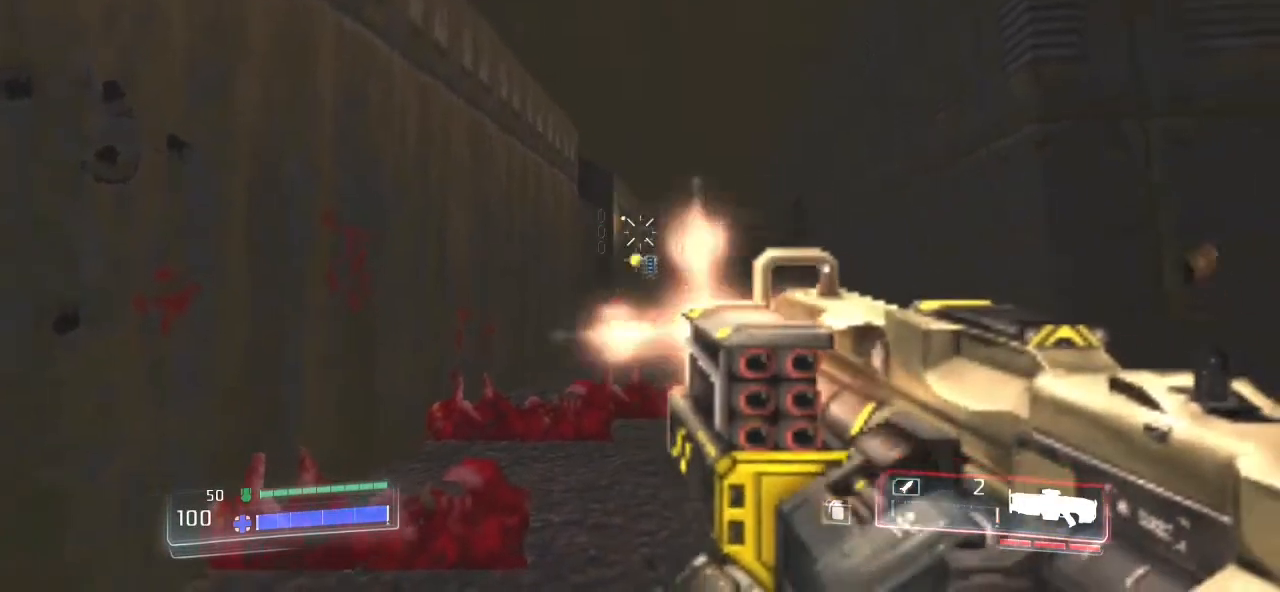
{"keys": [], "mouse": [], "events": [[33, "d", "down"], [267, "d", "up"], [433, "mouse_left", "up"], [500, "mouse_right", "up"]]}
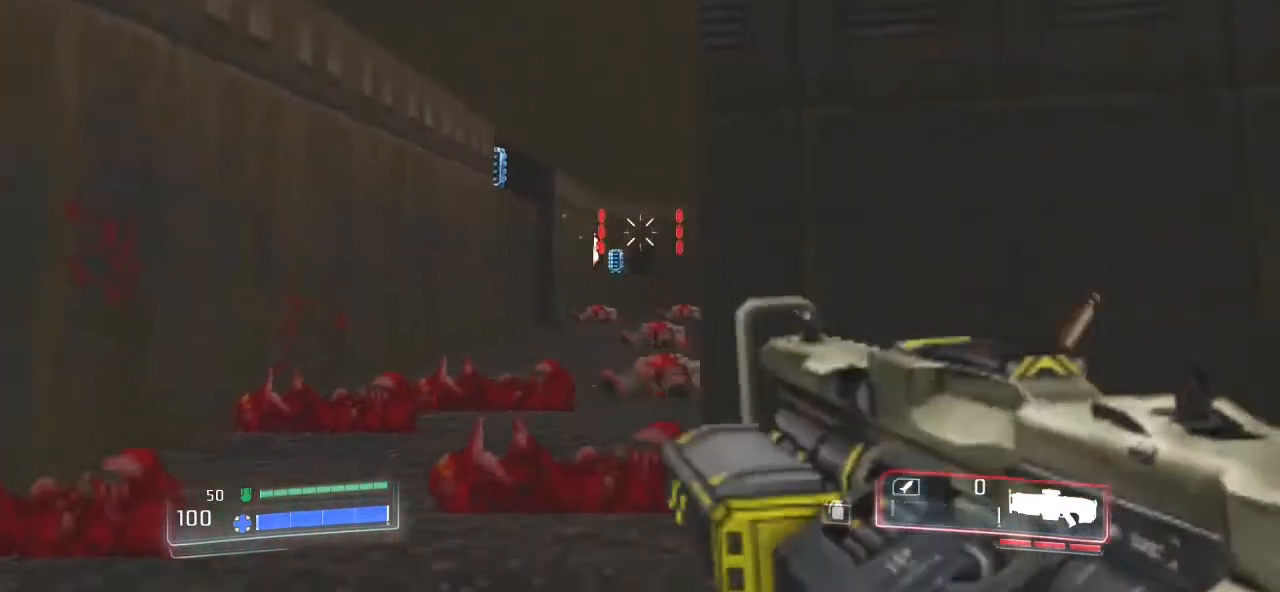
{"keys": [], "mouse": [], "events": []}
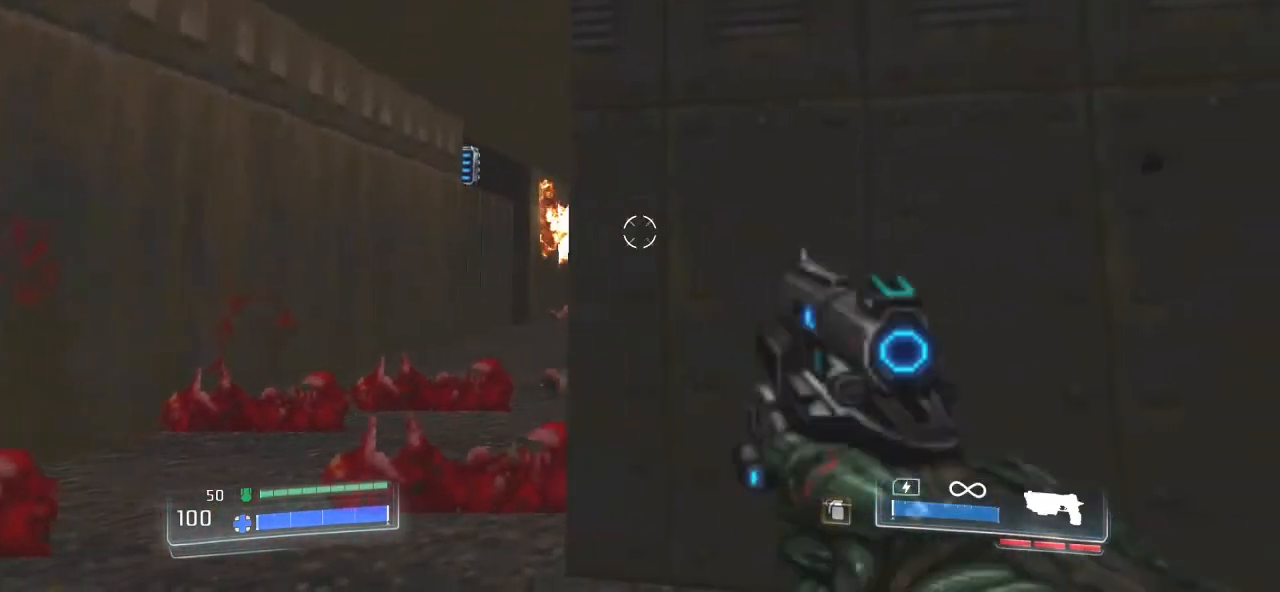
{"keys": [], "mouse": [], "events": [[33, "a", "down"], [233, "a", "up"]]}
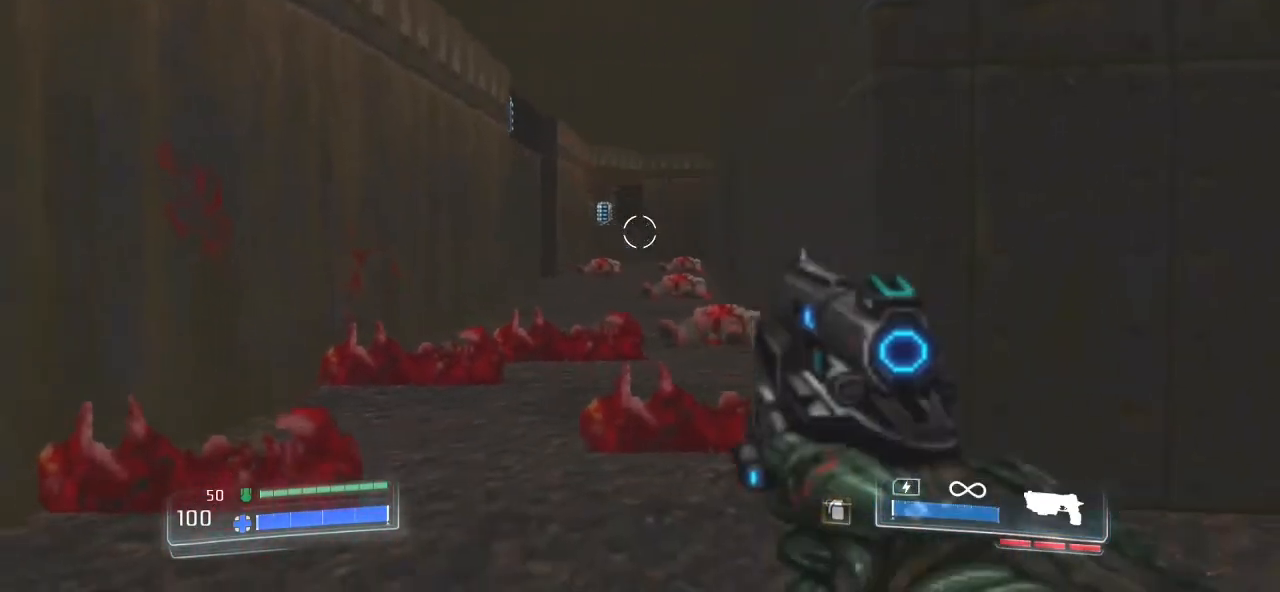
{"keys": ["3"], "mouse": [], "events": [[300, "3", "down"]]}
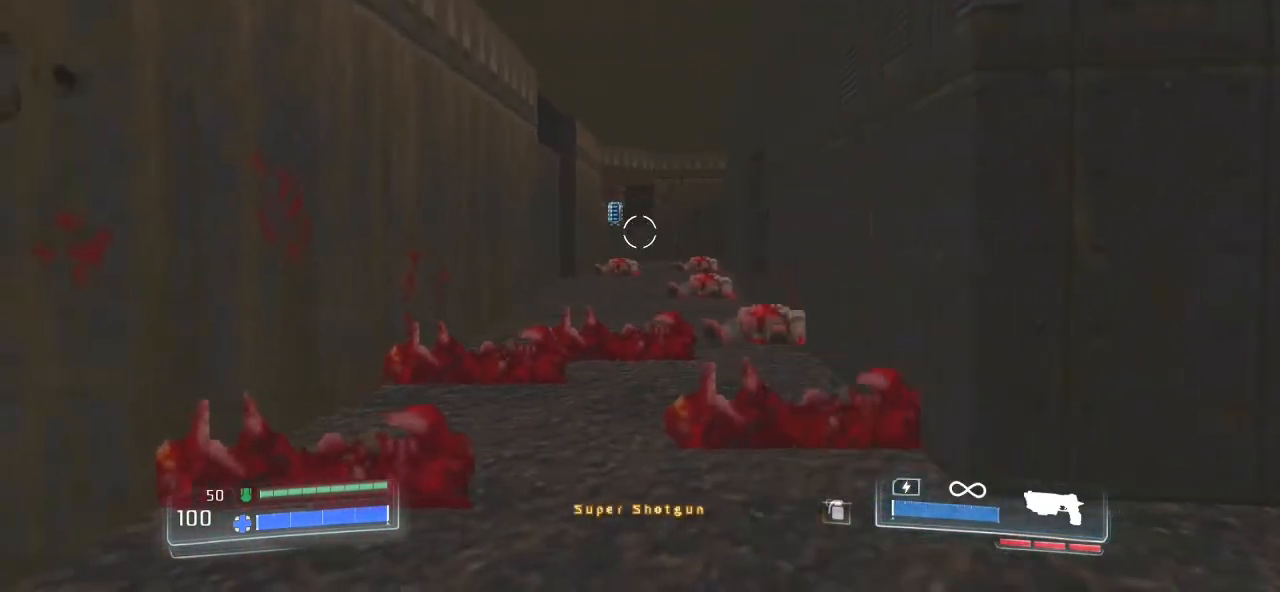
{"keys": ["d", "w"], "mouse": [], "events": [[33, "3", "up"], [67, "w", "down"], [300, "d", "down"]]}
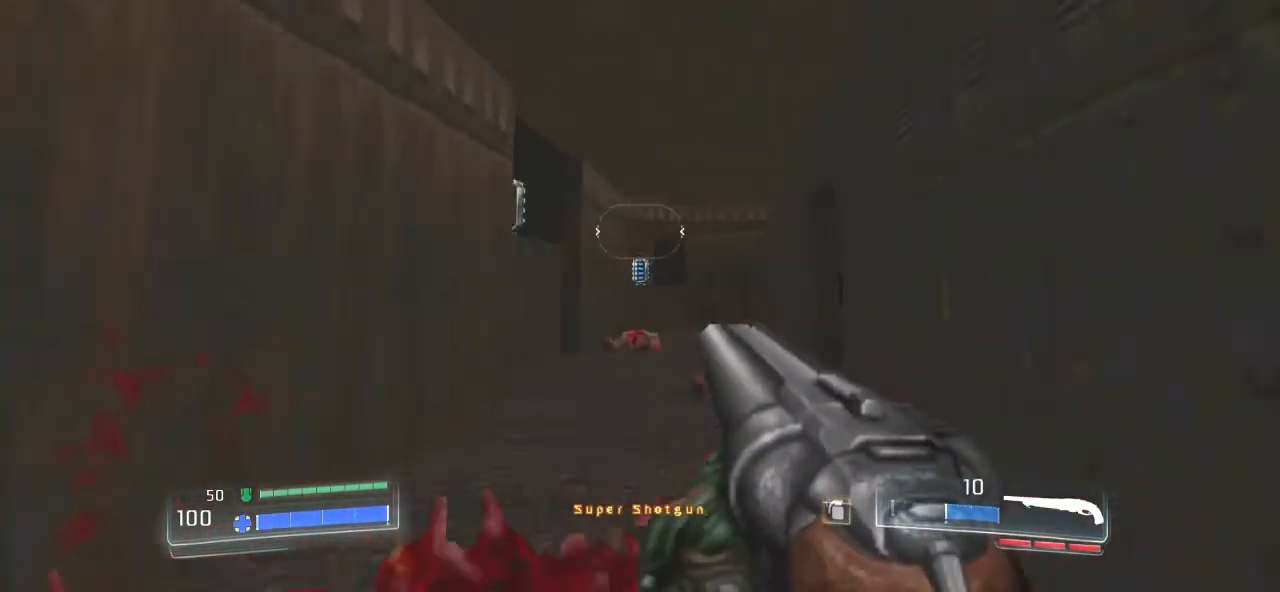
{"keys": [], "mouse": [], "events": [[200, "d", "up"], [333, "w", "up"]]}
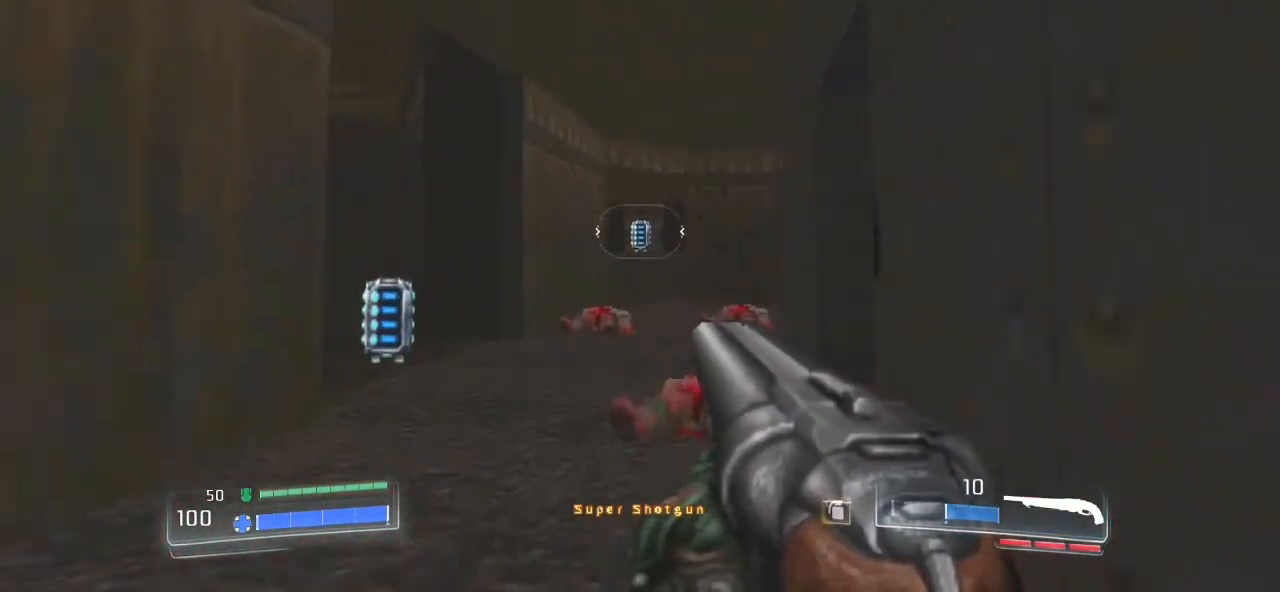
{"keys": ["w"], "mouse": [], "events": [[167, "w", "down"]]}
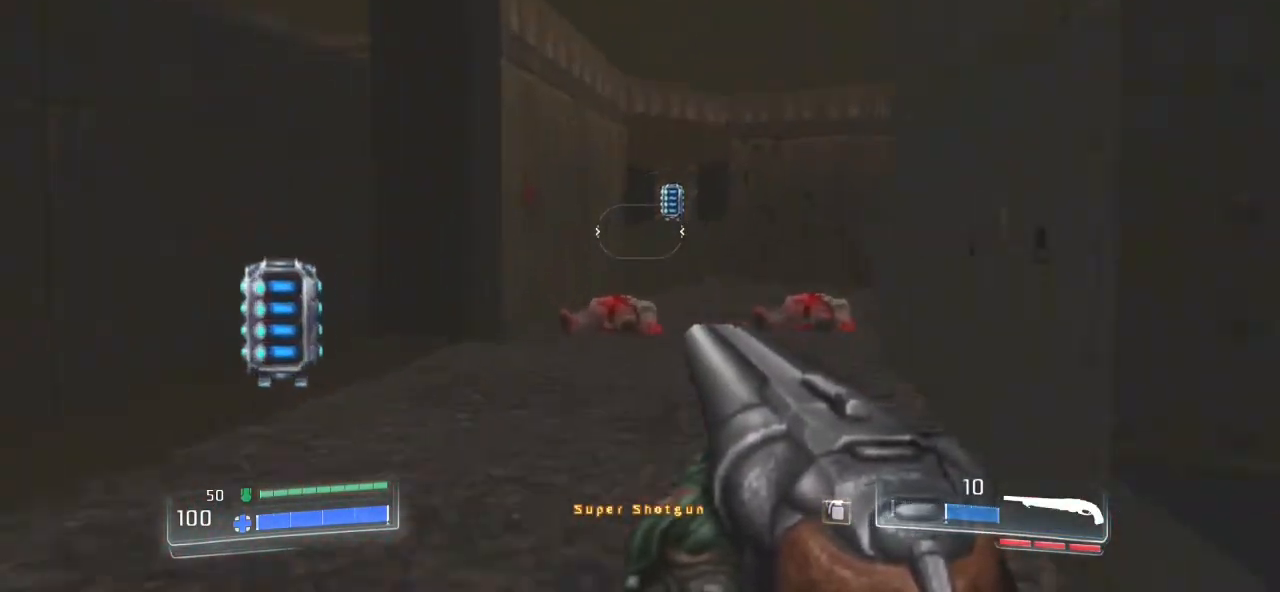
{"keys": ["d", "w"], "mouse": [], "events": [[133, "d", "down"]]}
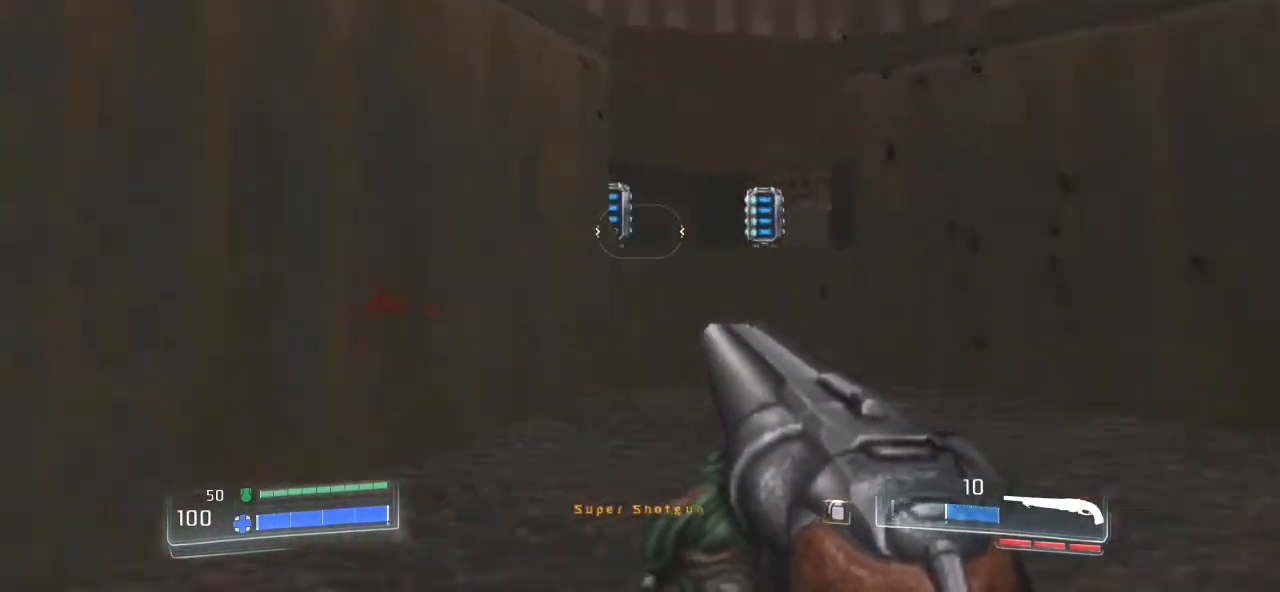
{"keys": ["w"], "mouse": ["left"], "events": [[33, "w", "up"], [100, "d", "up"], [467, "w", "down"], [500, "mouse_left", "down"]]}
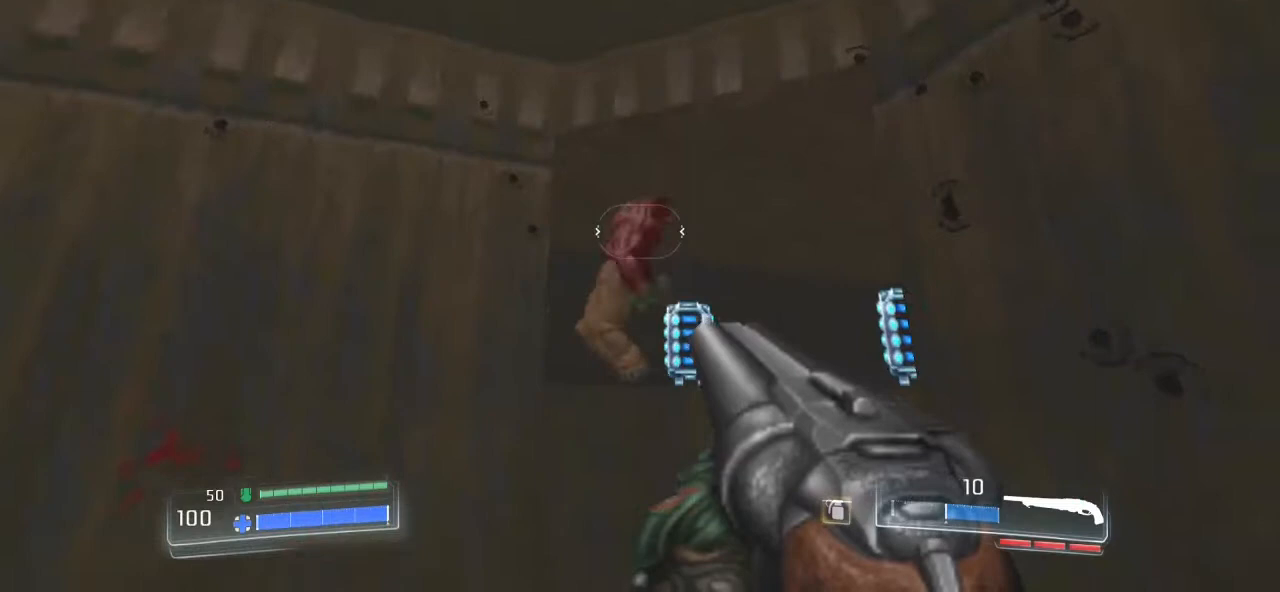
{"keys": ["d"], "mouse": [], "events": [[100, "d", "down"], [100, "mouse_left", "up"], [100, "w", "up"]]}
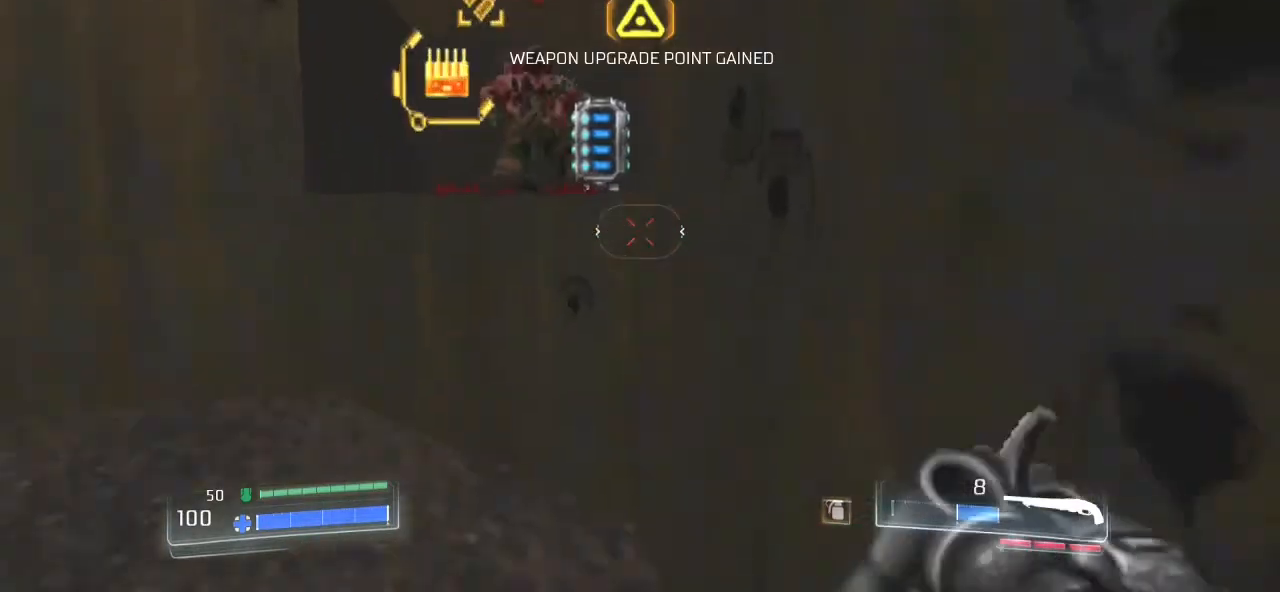
{"keys": ["w"], "mouse": [], "events": [[33, "s", "down"], [67, "d", "up"], [167, "s", "up"], [367, "w", "down"]]}
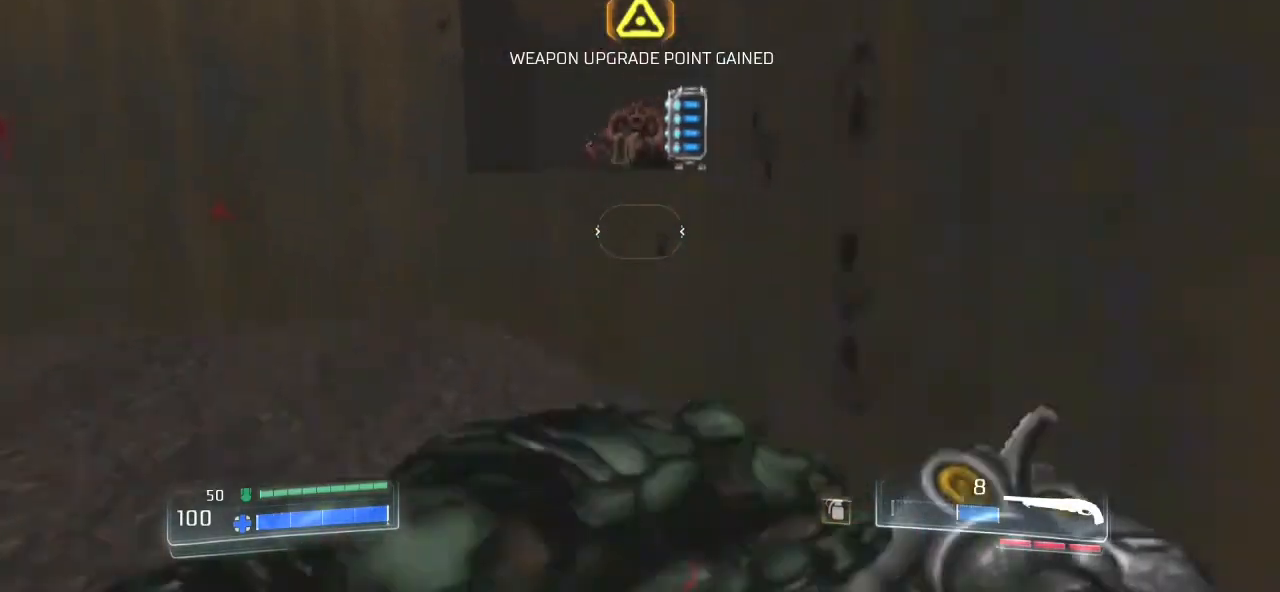
{"keys": ["w"], "mouse": [], "events": [[333, "space", "down"], [467, "space", "up"]]}